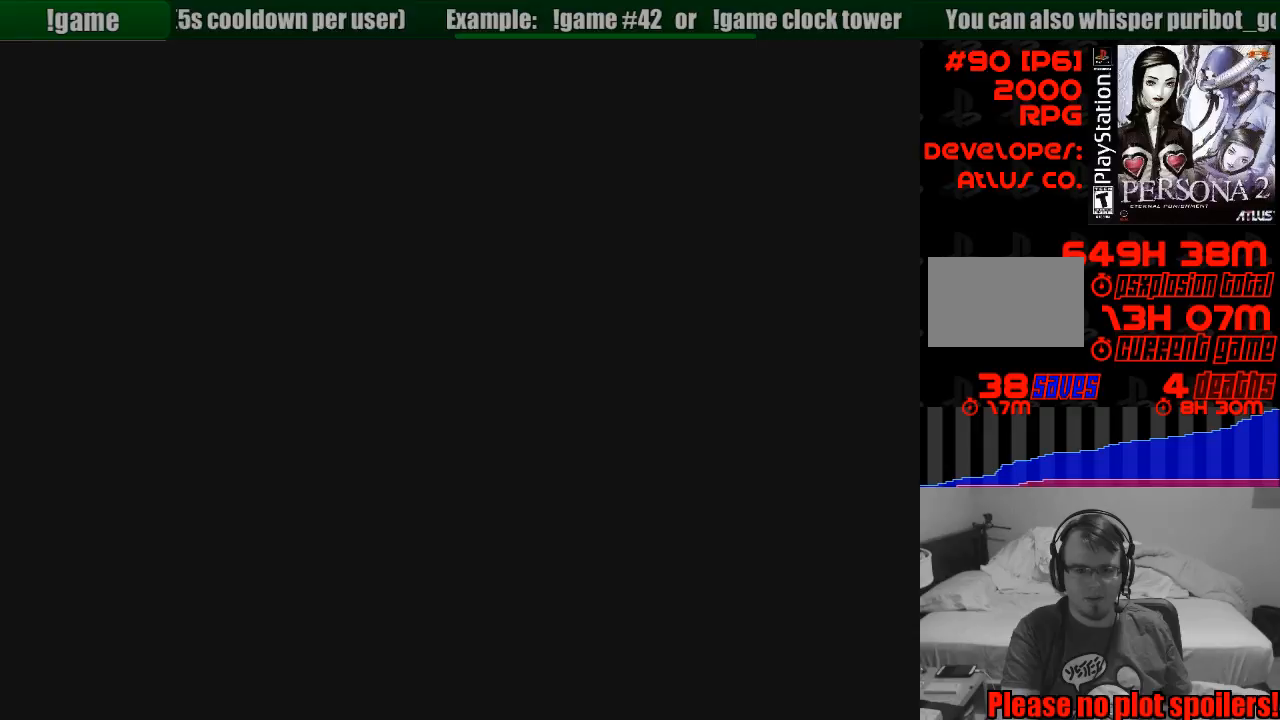
Gameplay with a controller (PlayStation layout); each line is a JSON object with the inputs held at the frame after it. "events" lists button and stick changes between this image and that frame as [ms after this image, input, new state], when the widget could be followed in between. Not read: L3 R3.
{"buttons": [], "events": []}
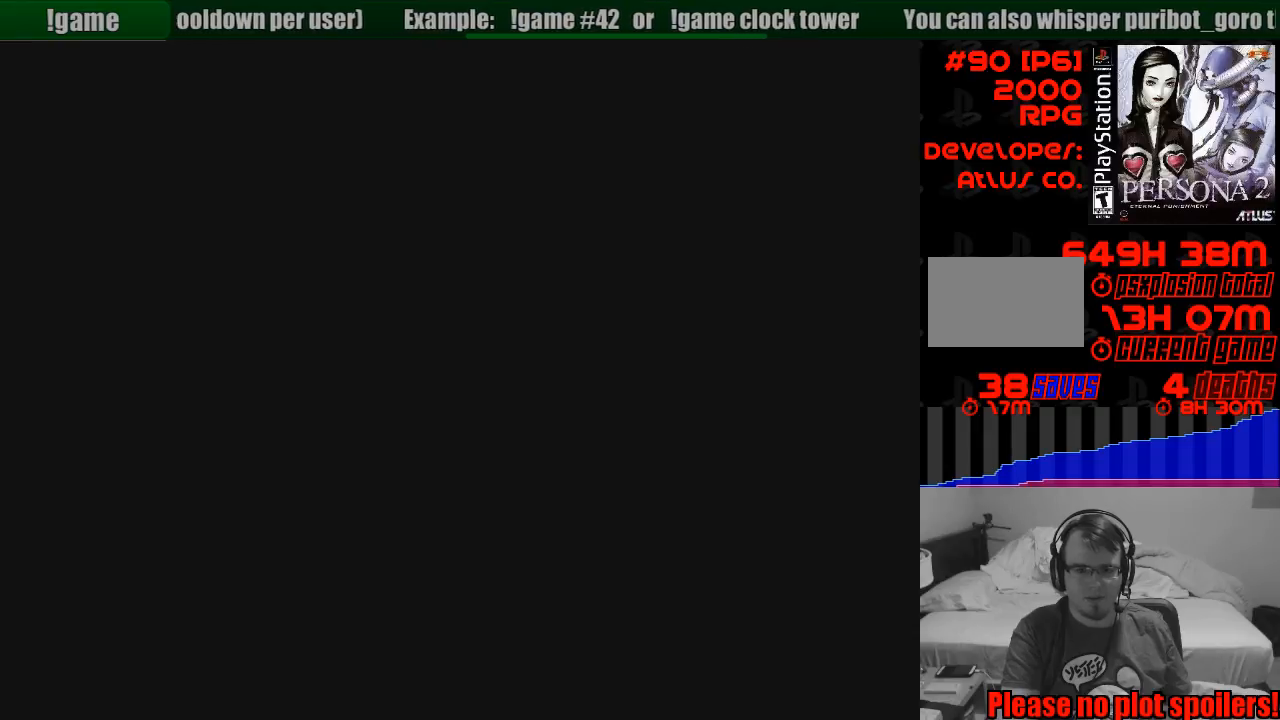
{"buttons": [], "events": []}
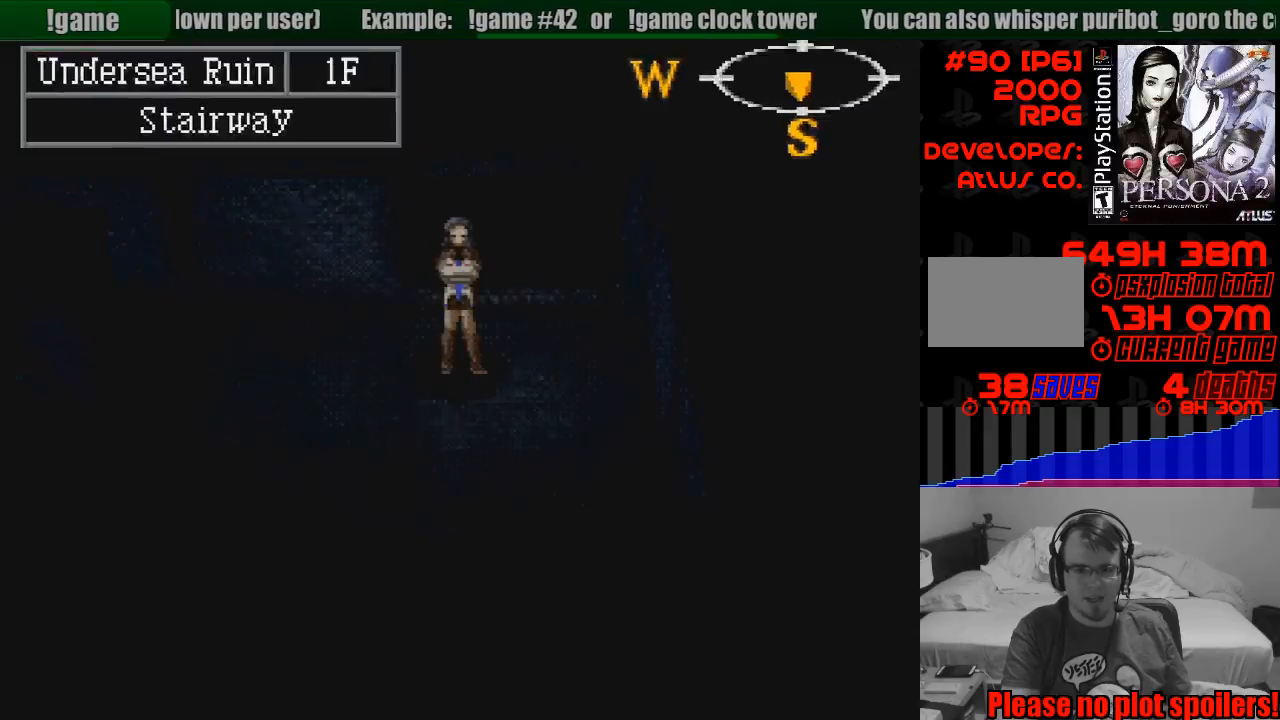
{"buttons": [], "events": []}
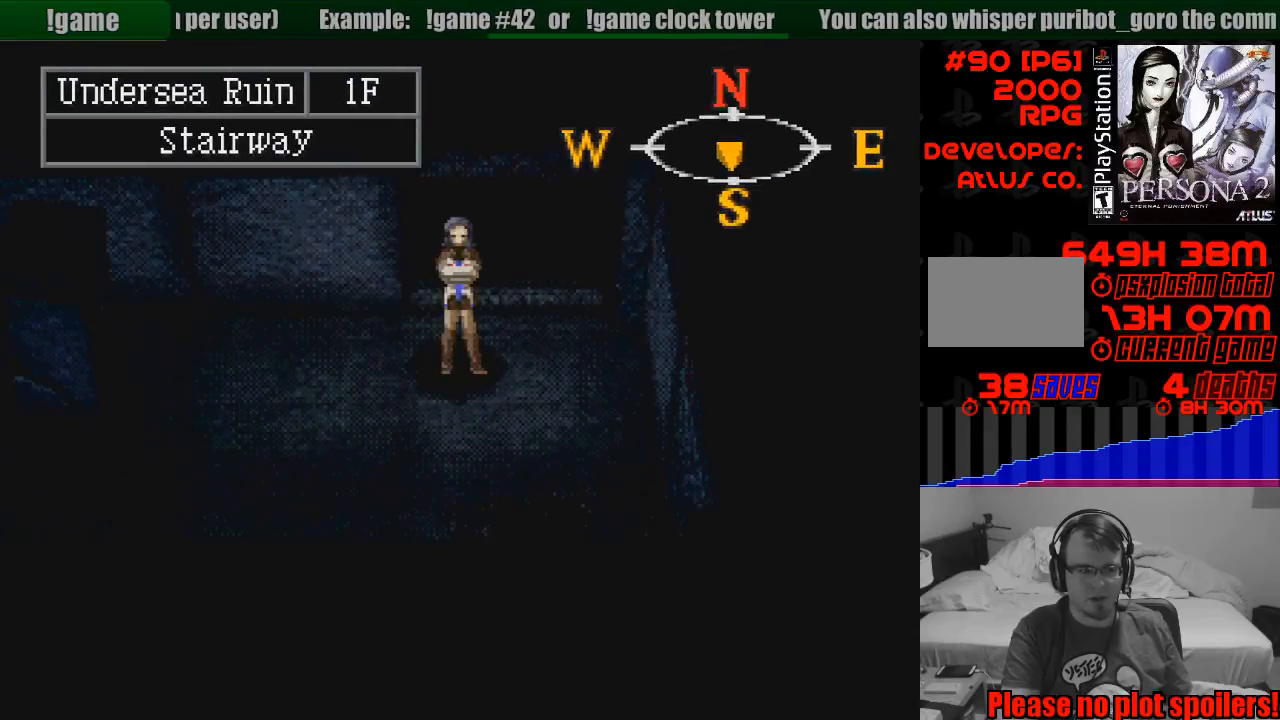
{"buttons": ["CIRCLE"], "events": [[117, "CIRCLE", "down"], [167, "DPAD_DOWN", "down"], [283, "DPAD_DOWN", "up"]]}
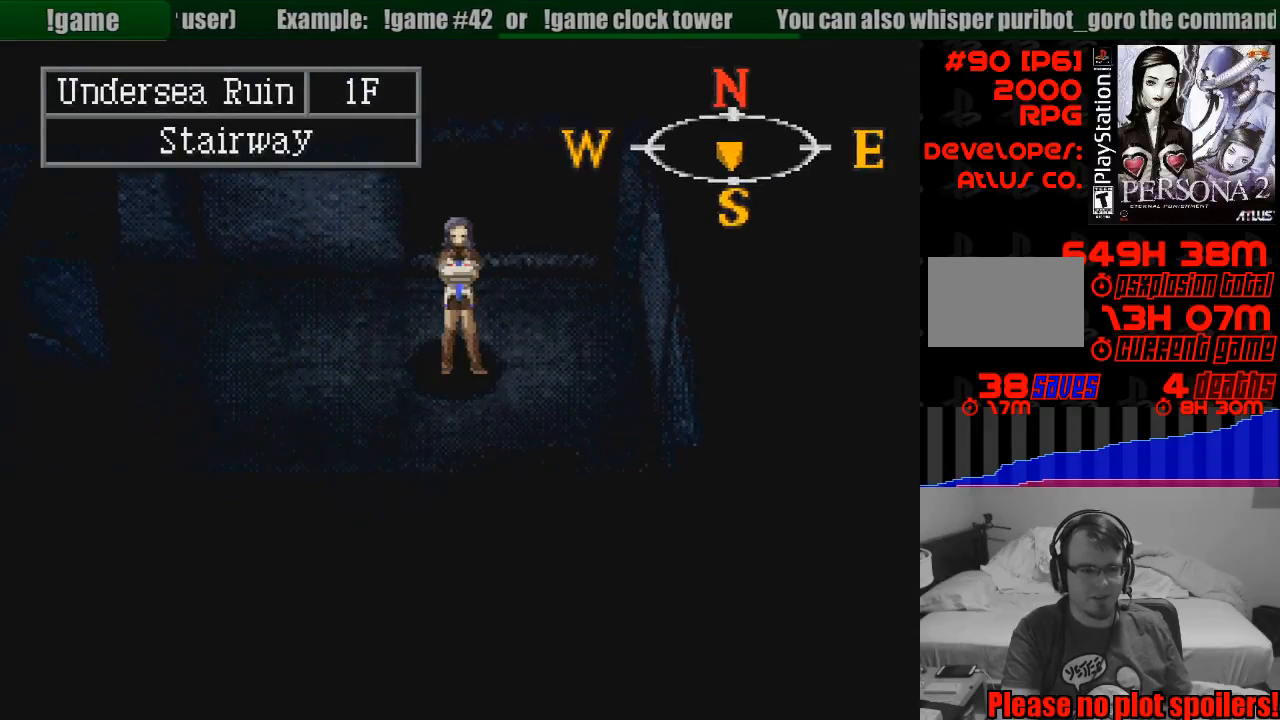
{"buttons": ["CIRCLE", "DPAD_LEFT"], "events": [[200, "DPAD_DOWN", "down"], [250, "DPAD_LEFT", "down"], [367, "DPAD_DOWN", "up"]]}
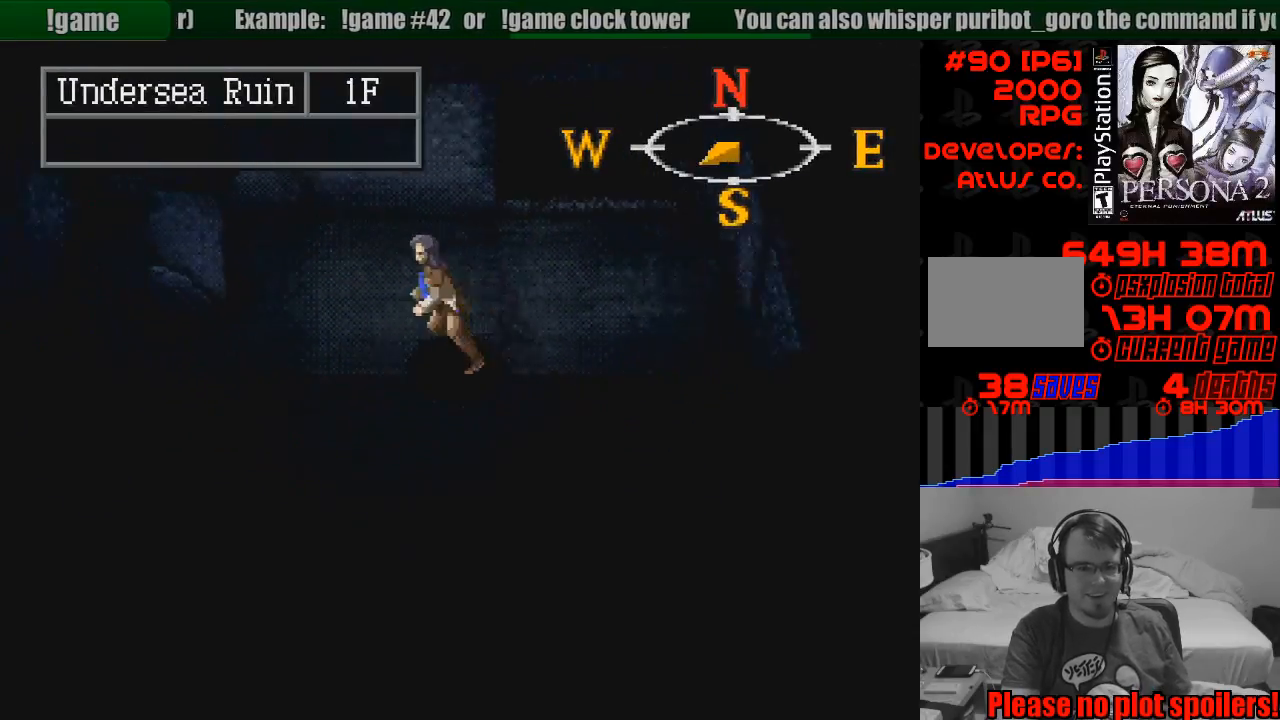
{"buttons": ["CIRCLE", "DPAD_LEFT"], "events": [[133, "DPAD_DOWN", "down"], [167, "DPAD_DOWN", "up"], [333, "DPAD_LEFT", "up"], [483, "DPAD_LEFT", "down"]]}
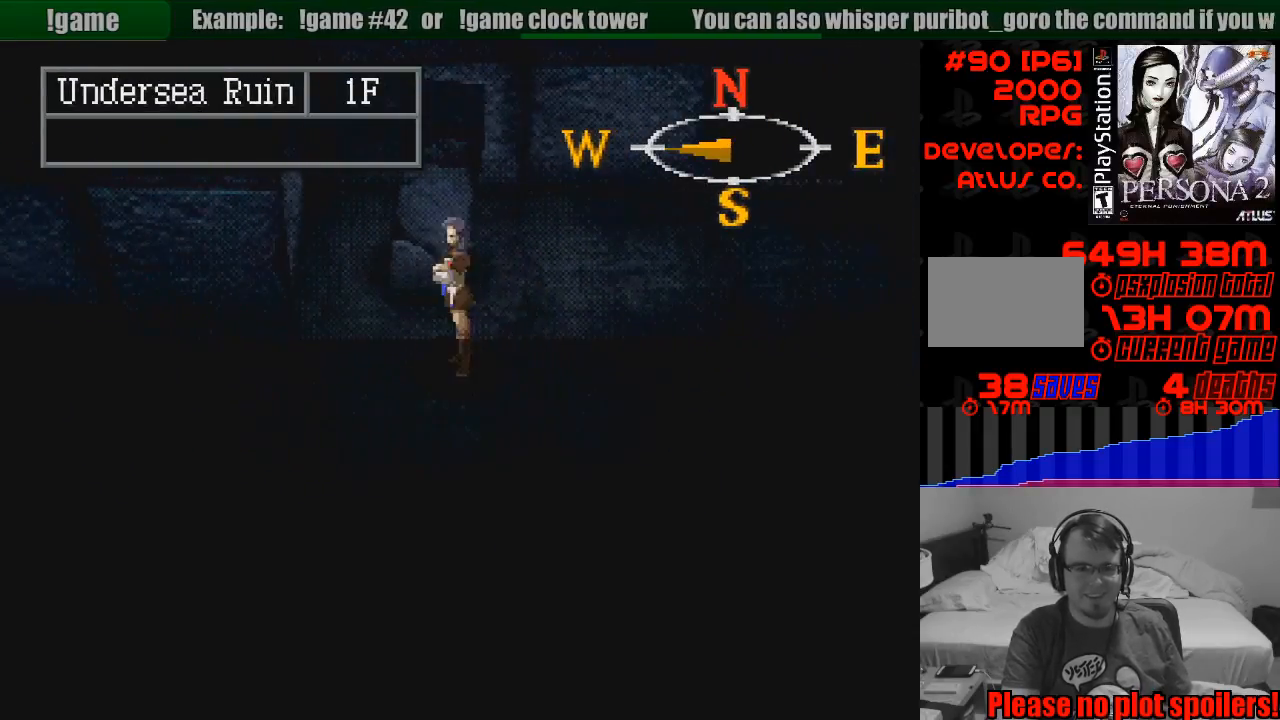
{"buttons": ["CIRCLE", "DPAD_LEFT"], "events": [[133, "DPAD_DOWN", "down"], [267, "DPAD_DOWN", "up"]]}
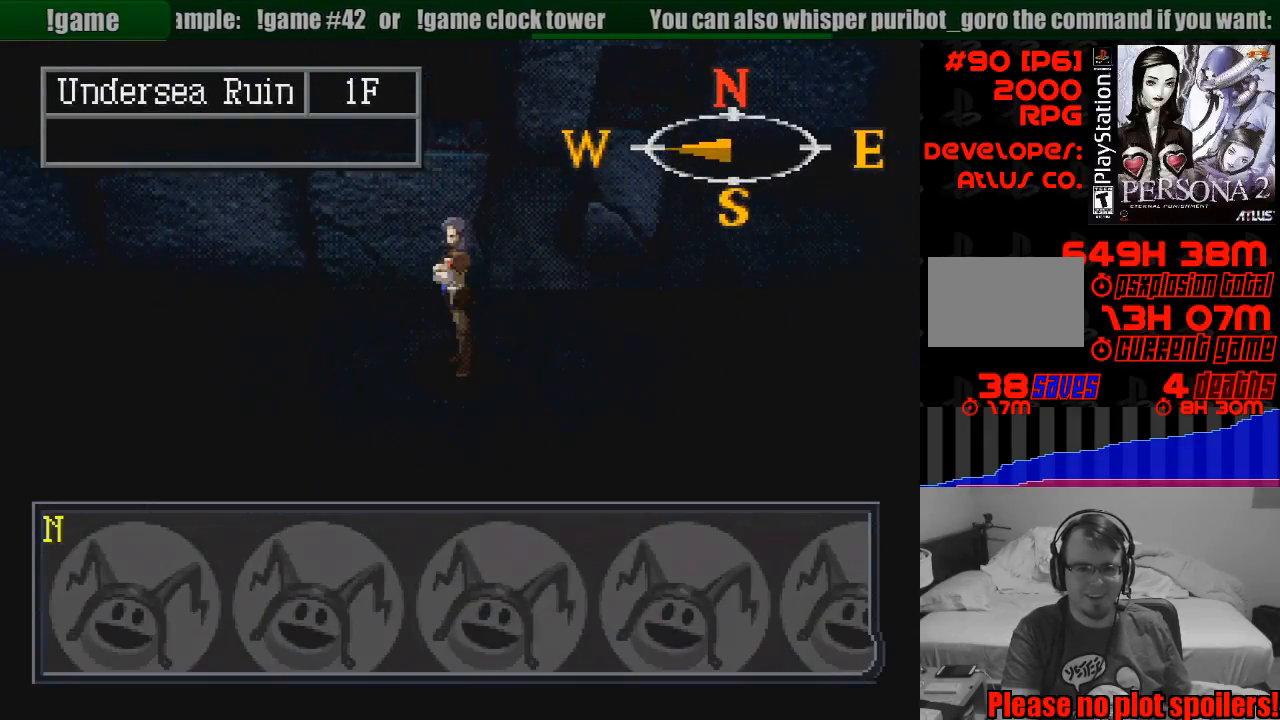
{"buttons": [], "events": [[233, "DPAD_LEFT", "up"], [383, "CIRCLE", "up"]]}
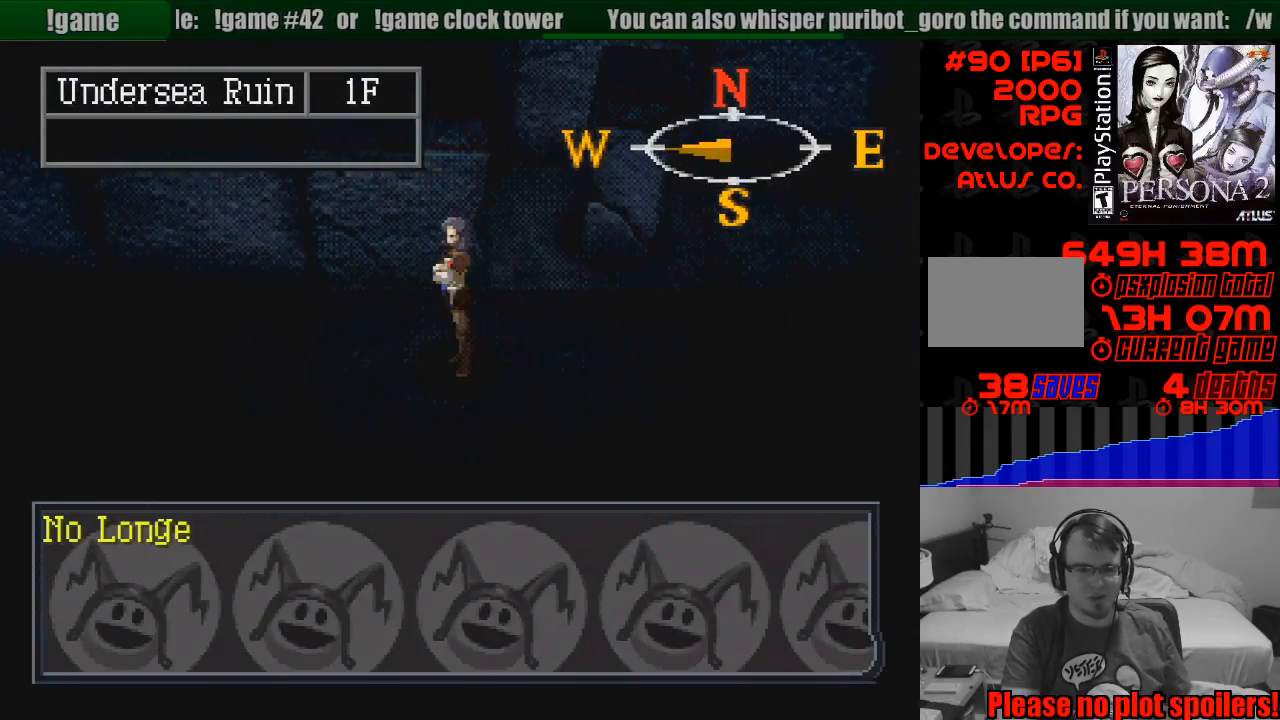
{"buttons": [], "events": [[83, "SQUARE", "down"], [217, "CROSS", "down"], [267, "SQUARE", "up"], [300, "CROSS", "up"], [350, "CROSS", "down"], [467, "CROSS", "up"]]}
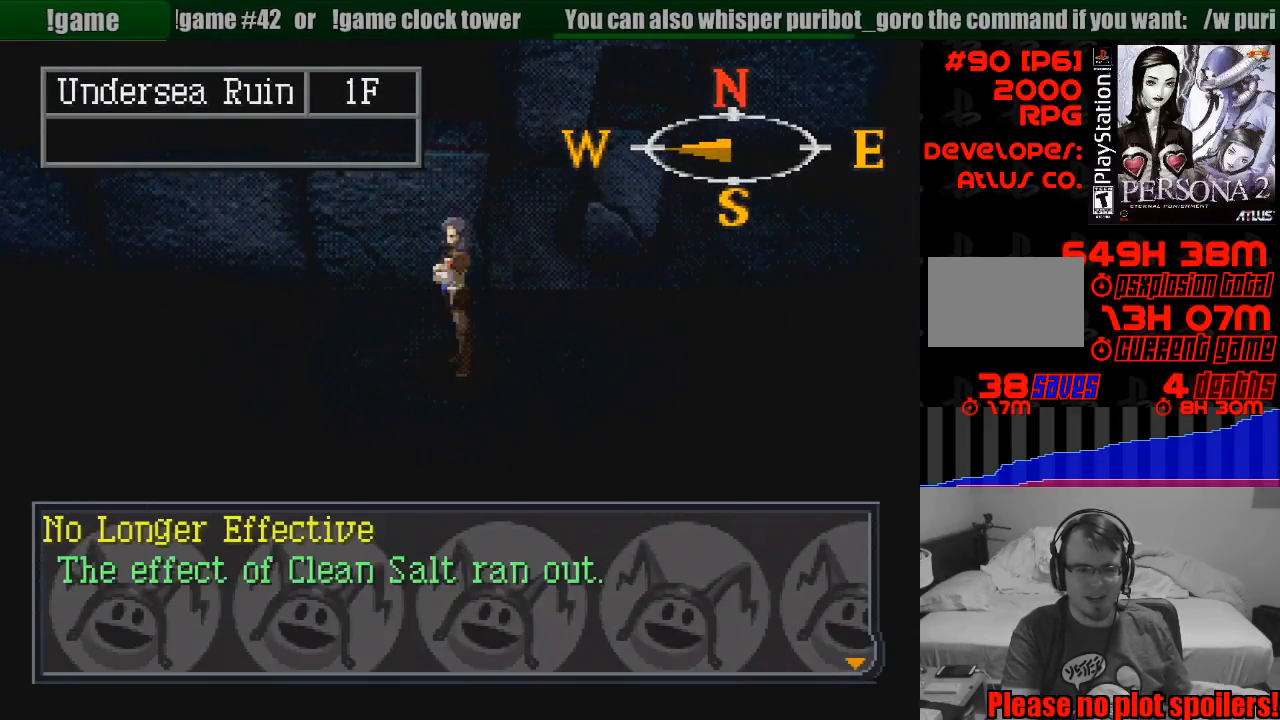
{"buttons": ["SQUARE"], "events": [[233, "CROSS", "down"], [367, "CROSS", "up"], [500, "SQUARE", "down"]]}
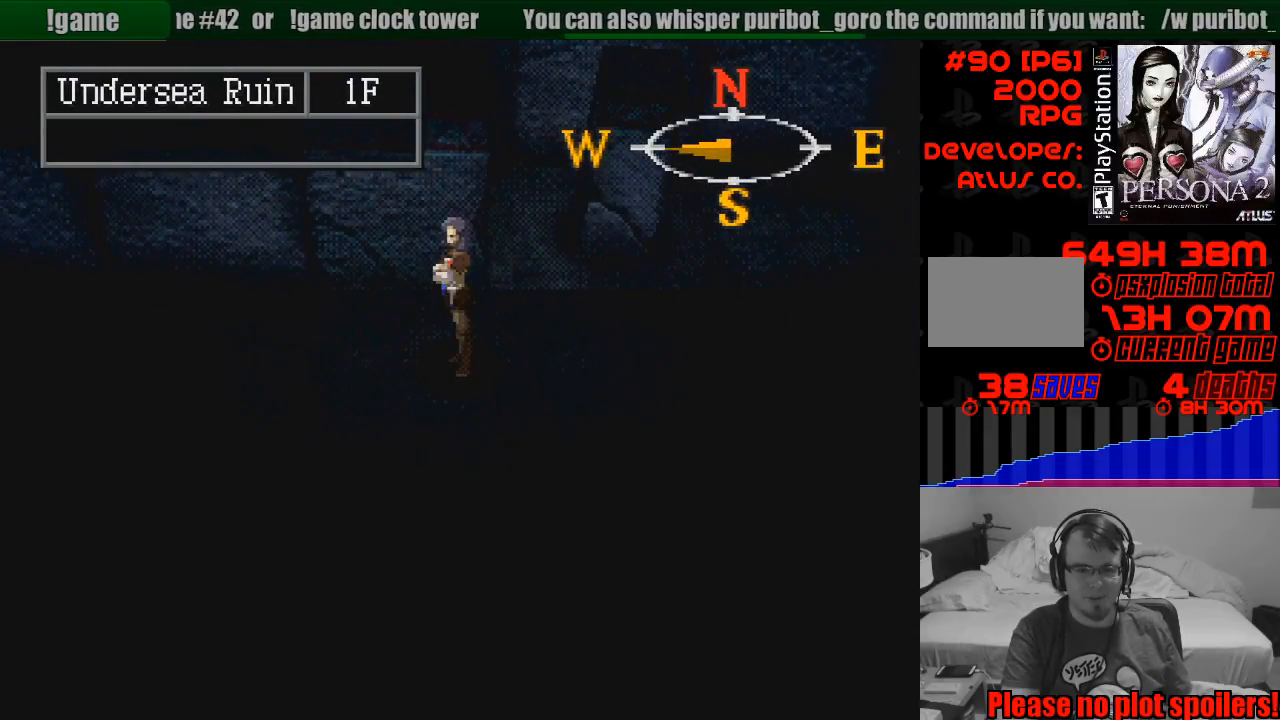
{"buttons": [], "events": [[117, "SQUARE", "up"]]}
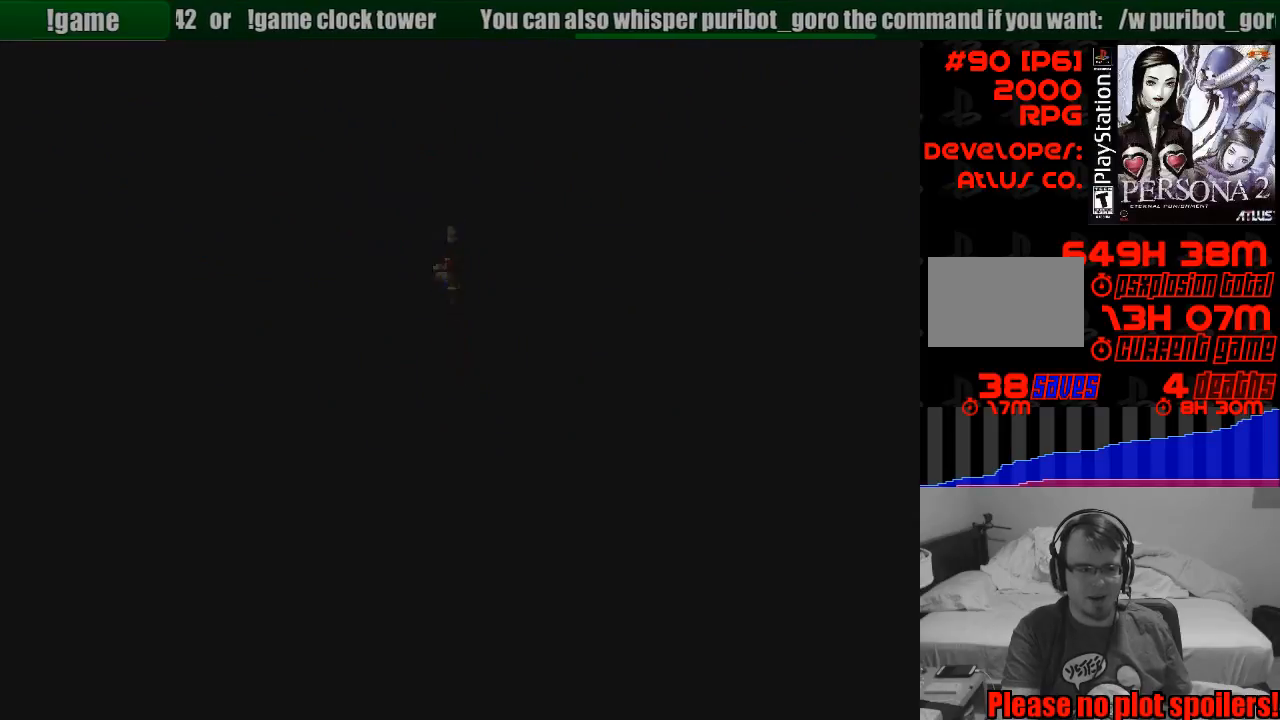
{"buttons": [], "events": []}
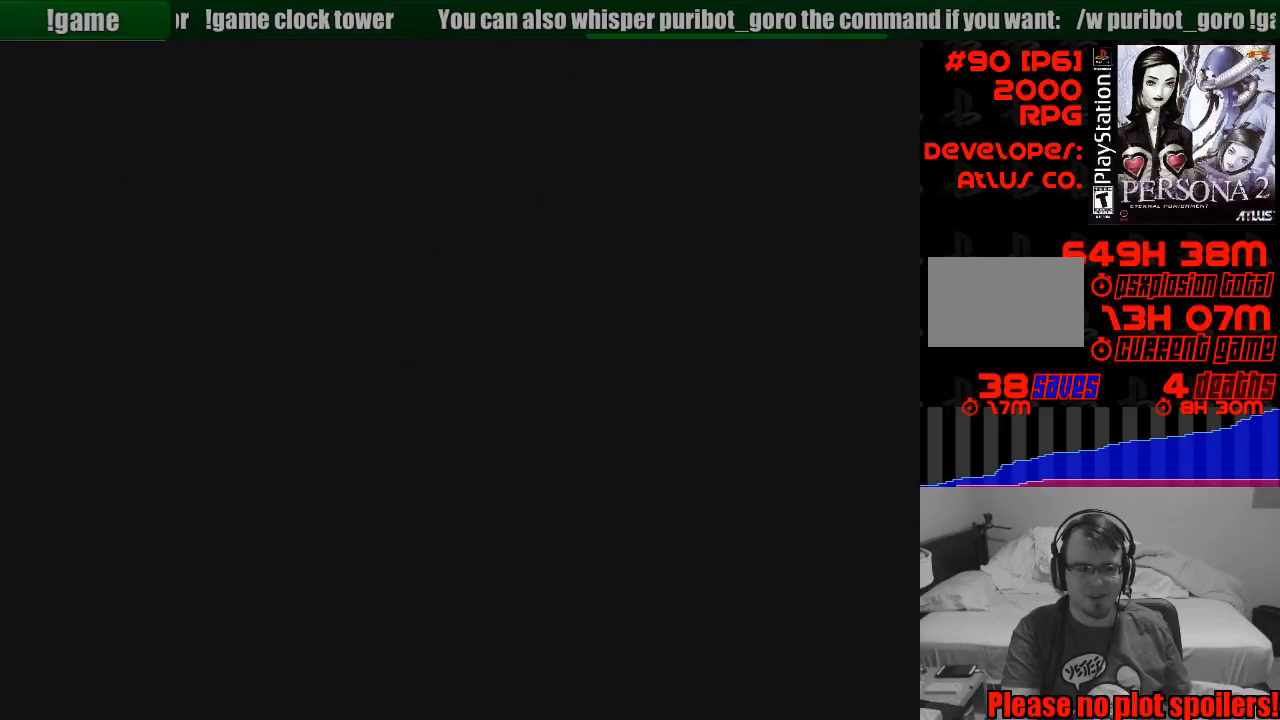
{"buttons": [], "events": []}
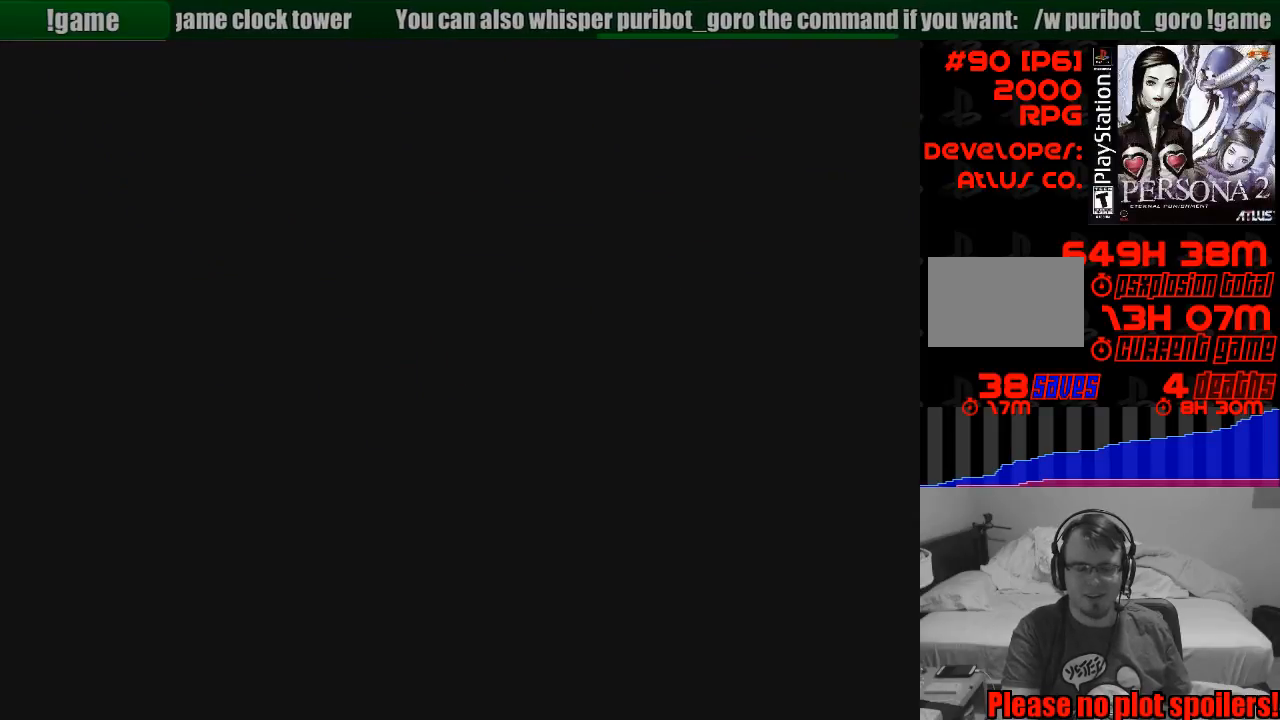
{"buttons": [], "events": []}
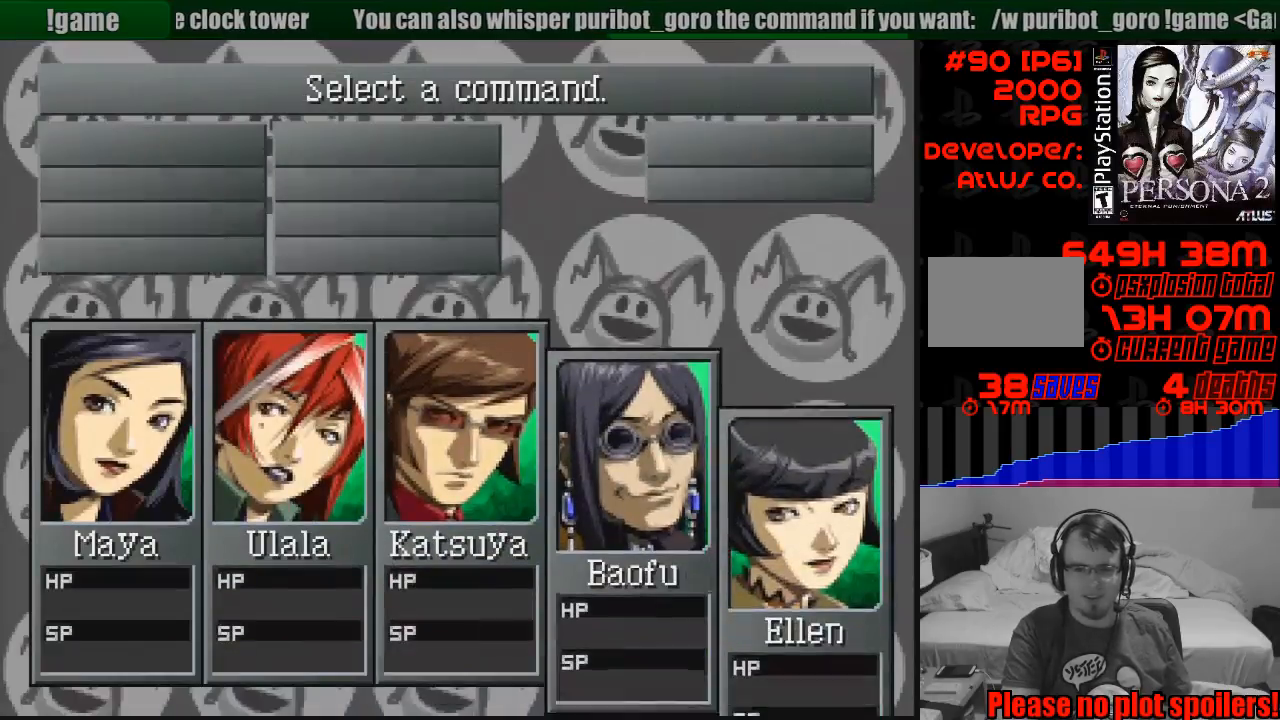
{"buttons": [], "events": []}
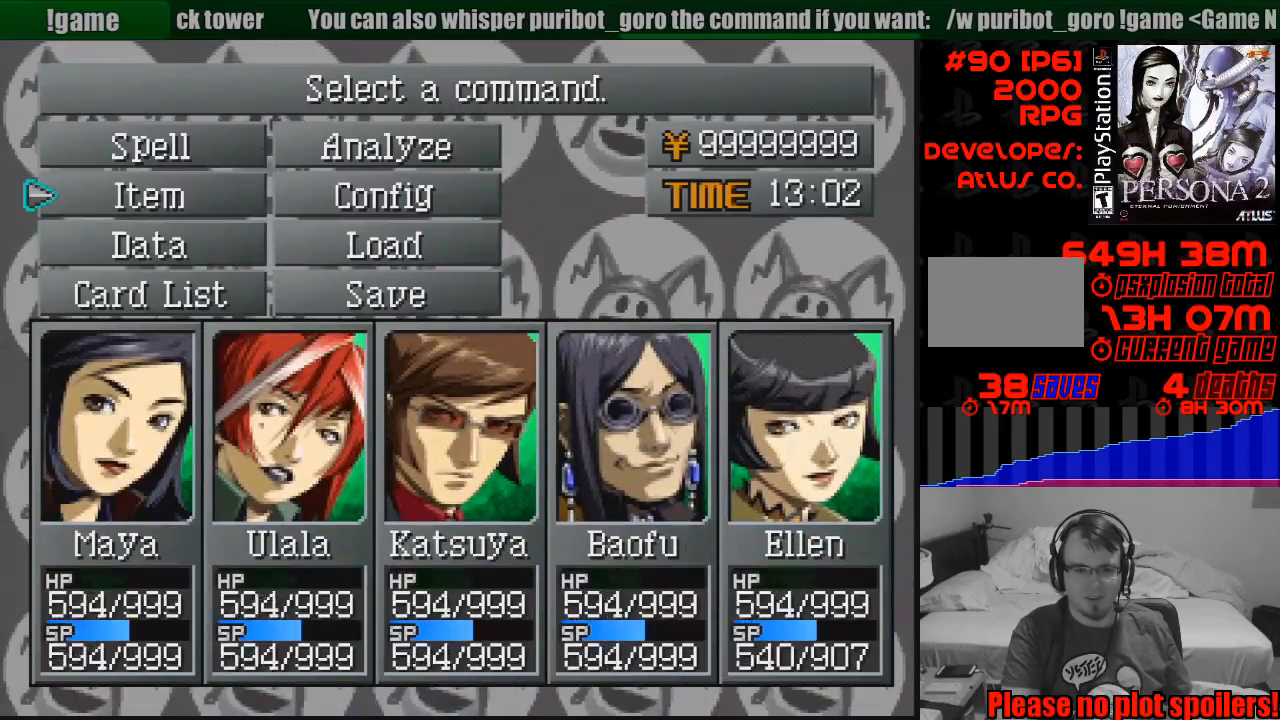
{"buttons": [], "events": [[250, "CROSS", "down"], [383, "CROSS", "up"]]}
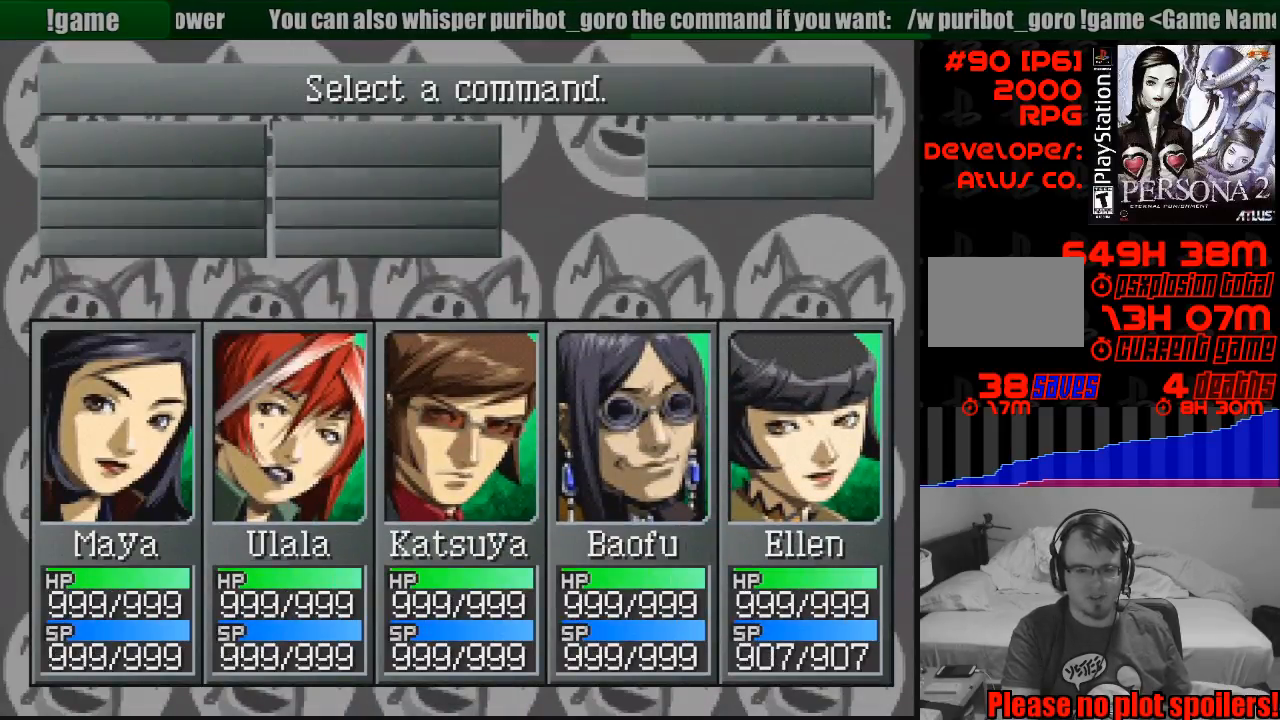
{"buttons": [], "events": []}
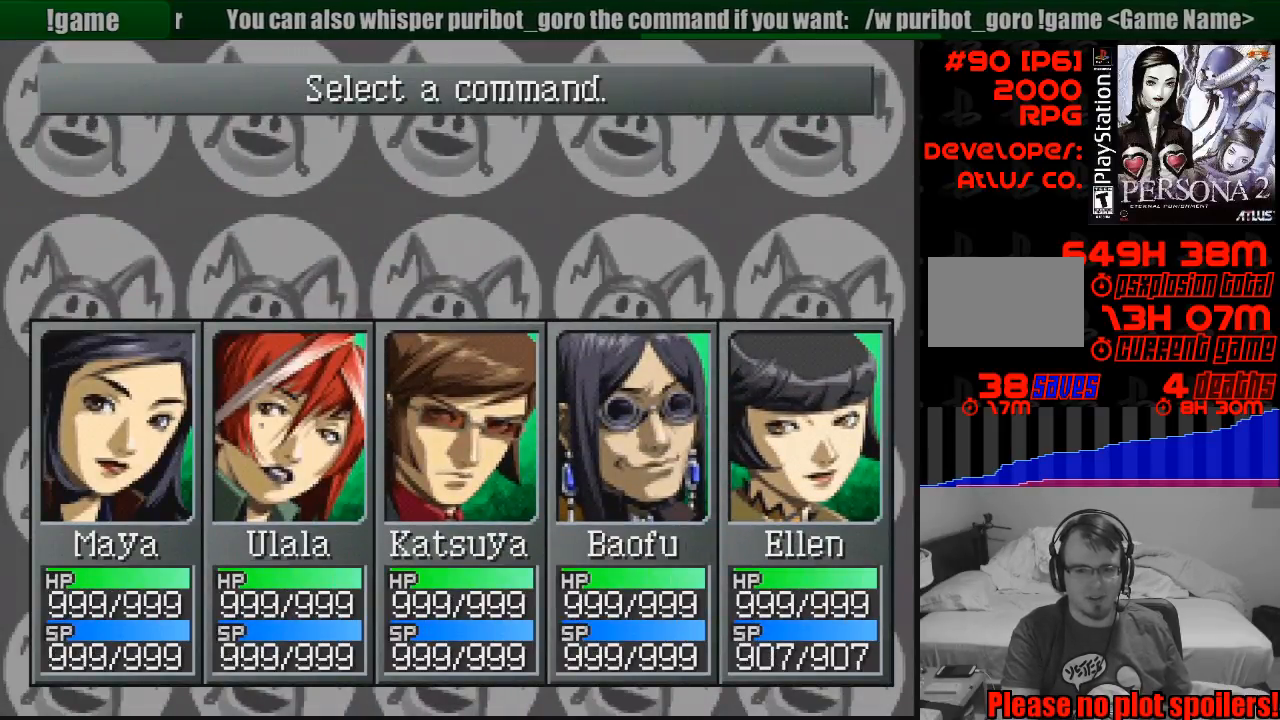
{"buttons": [], "events": []}
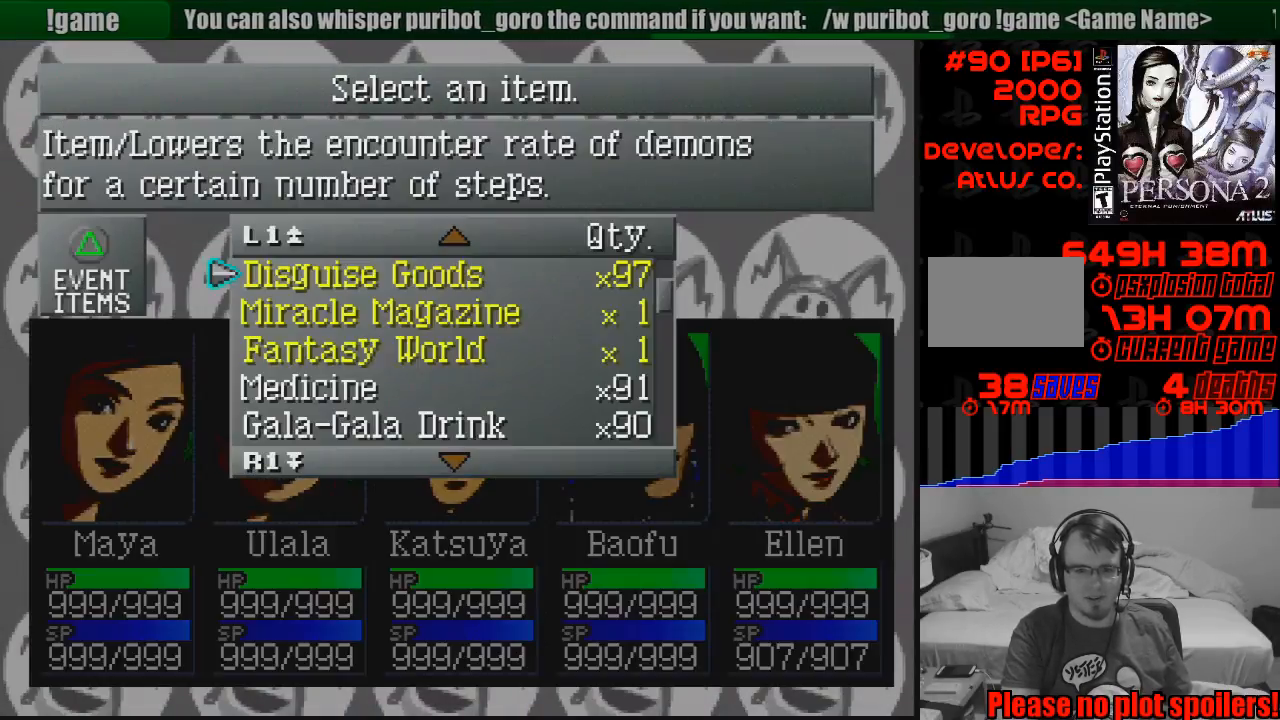
{"buttons": [], "events": []}
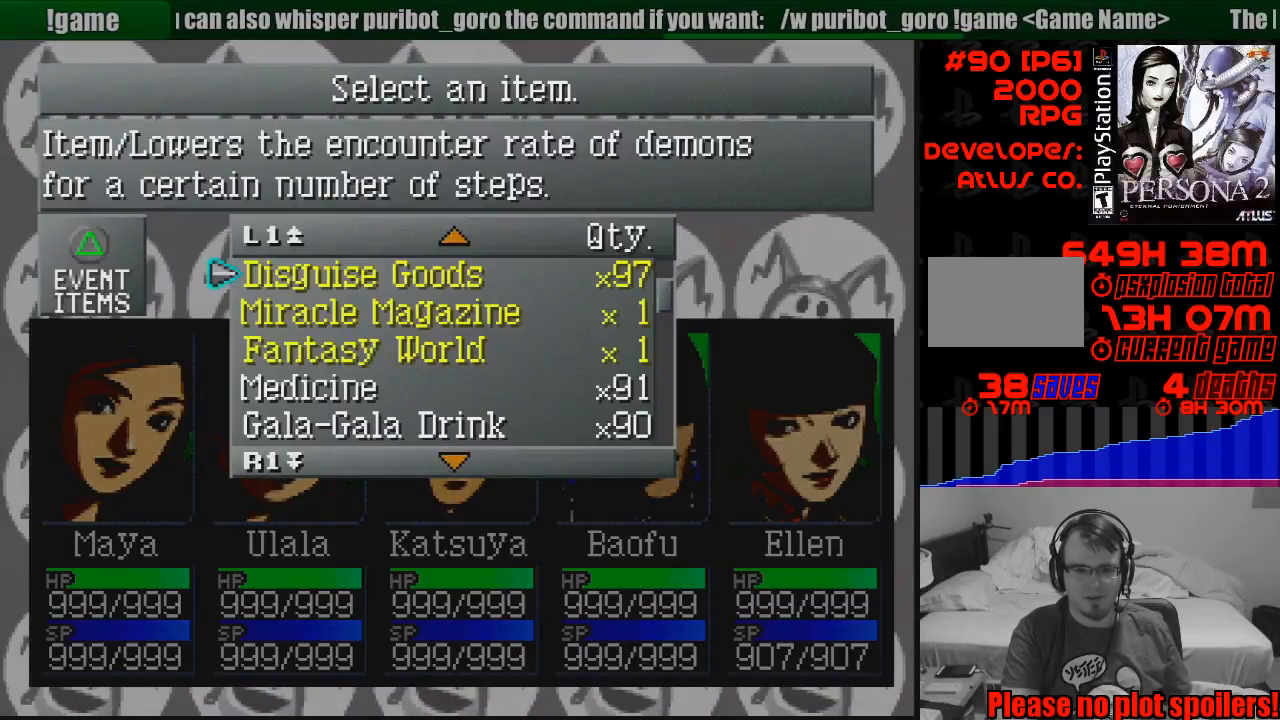
{"buttons": [], "events": [[33, "DPAD_UP", "down"], [117, "DPAD_UP", "up"], [367, "CROSS", "down"], [500, "CROSS", "up"]]}
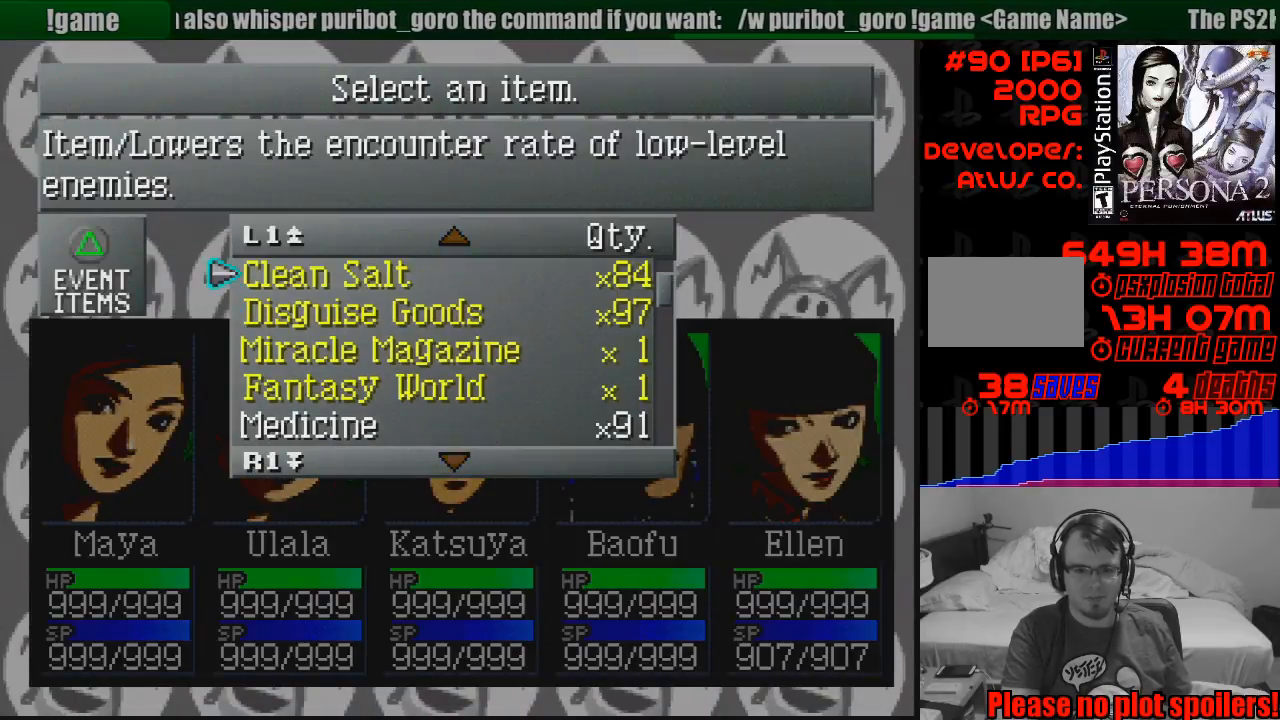
{"buttons": ["CIRCLE"], "events": [[467, "CIRCLE", "down"]]}
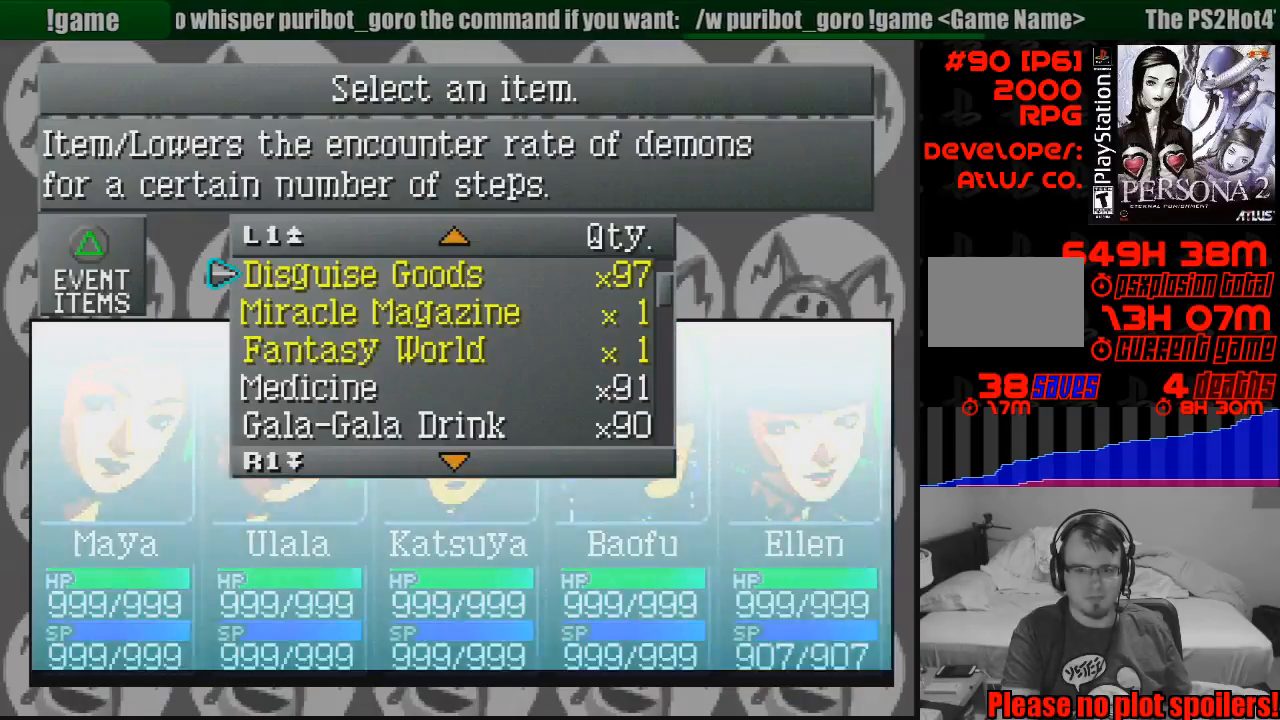
{"buttons": [], "events": [[100, "CIRCLE", "up"], [183, "CIRCLE", "down"], [283, "CIRCLE", "up"], [350, "CIRCLE", "down"], [450, "CIRCLE", "up"]]}
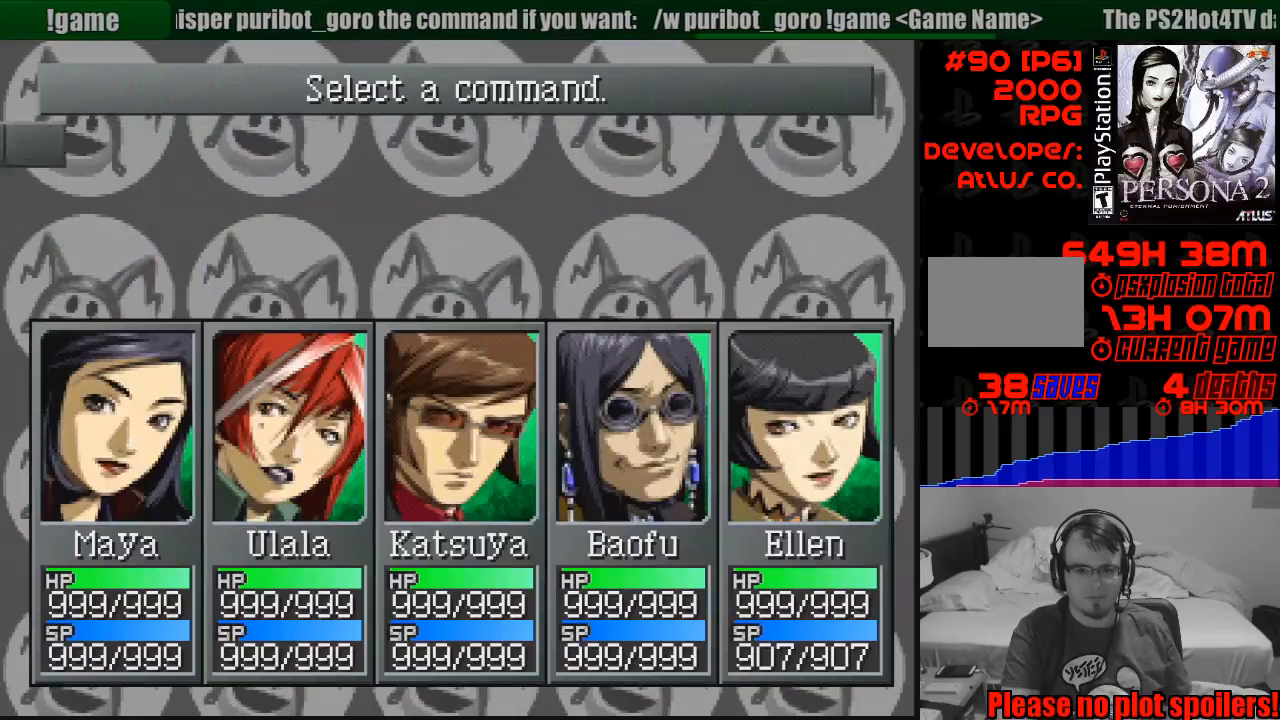
{"buttons": [], "events": [[17, "CIRCLE", "down"], [133, "CIRCLE", "up"], [200, "CIRCLE", "down"], [300, "CIRCLE", "up"], [383, "CIRCLE", "down"], [483, "CIRCLE", "up"]]}
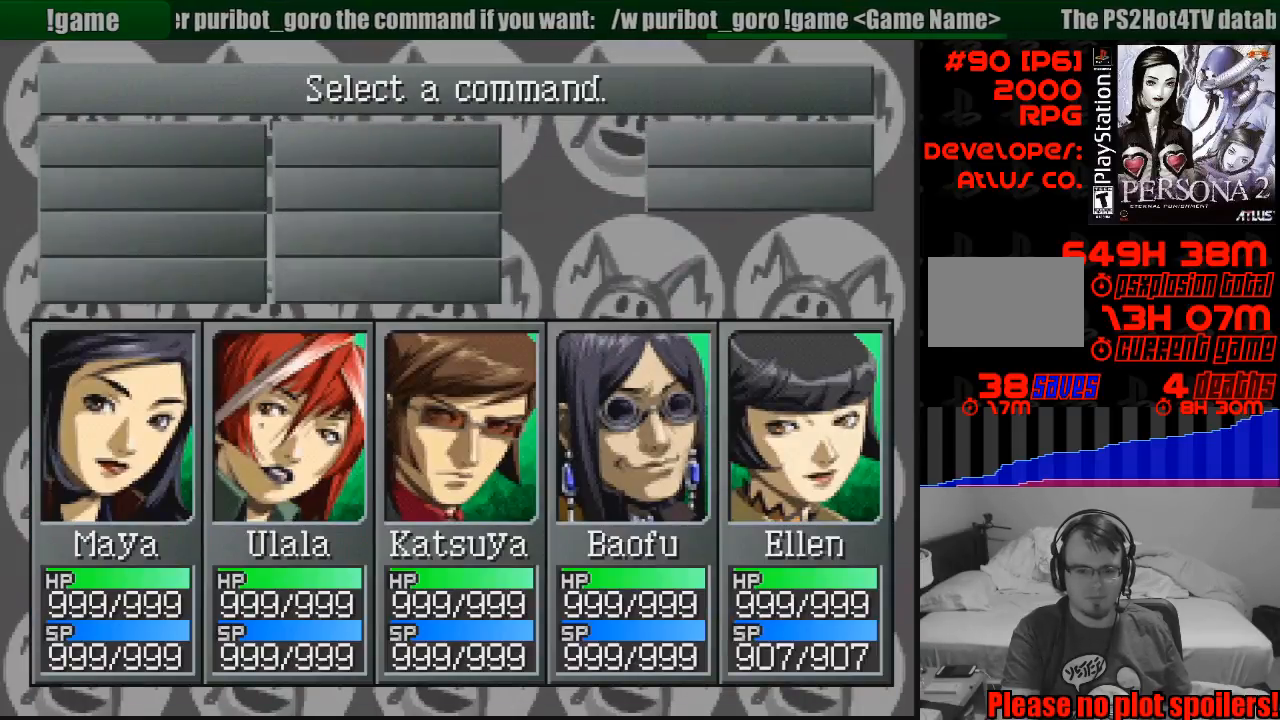
{"buttons": ["CIRCLE"], "events": [[67, "CIRCLE", "down"], [167, "CIRCLE", "up"], [233, "CIRCLE", "down"], [350, "CIRCLE", "up"], [433, "CIRCLE", "down"]]}
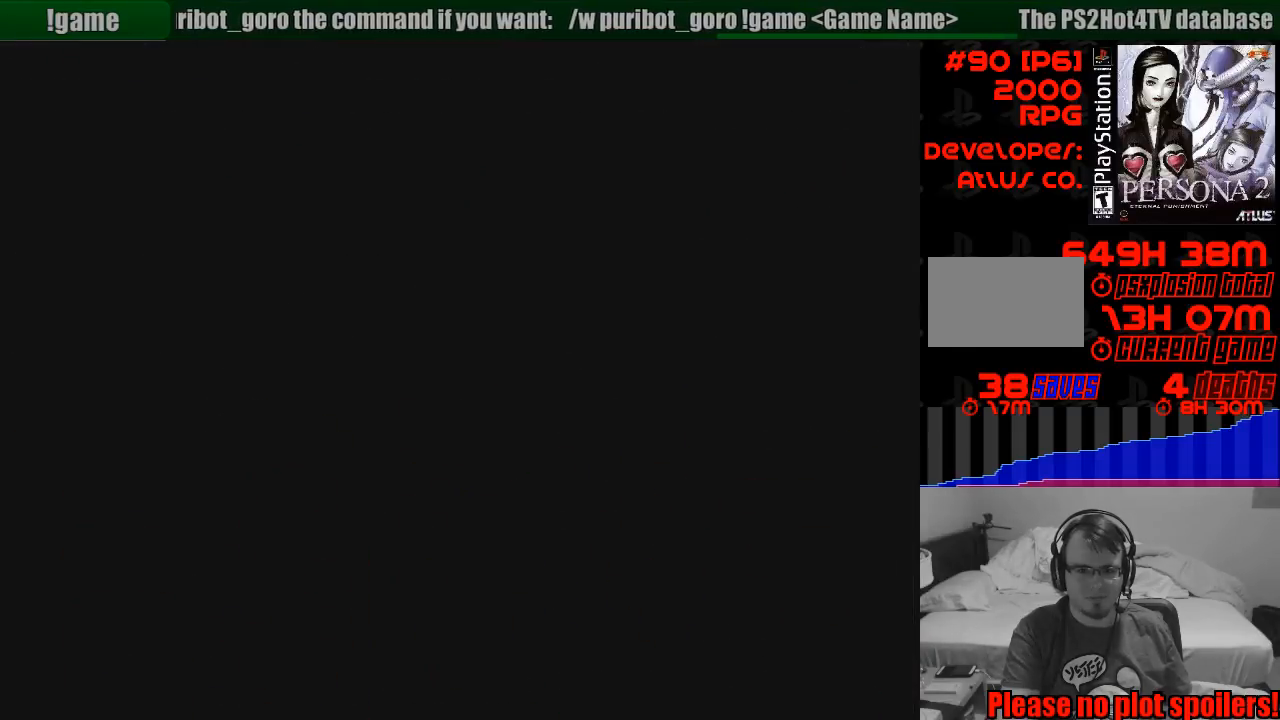
{"buttons": [], "events": [[17, "CIRCLE", "up"]]}
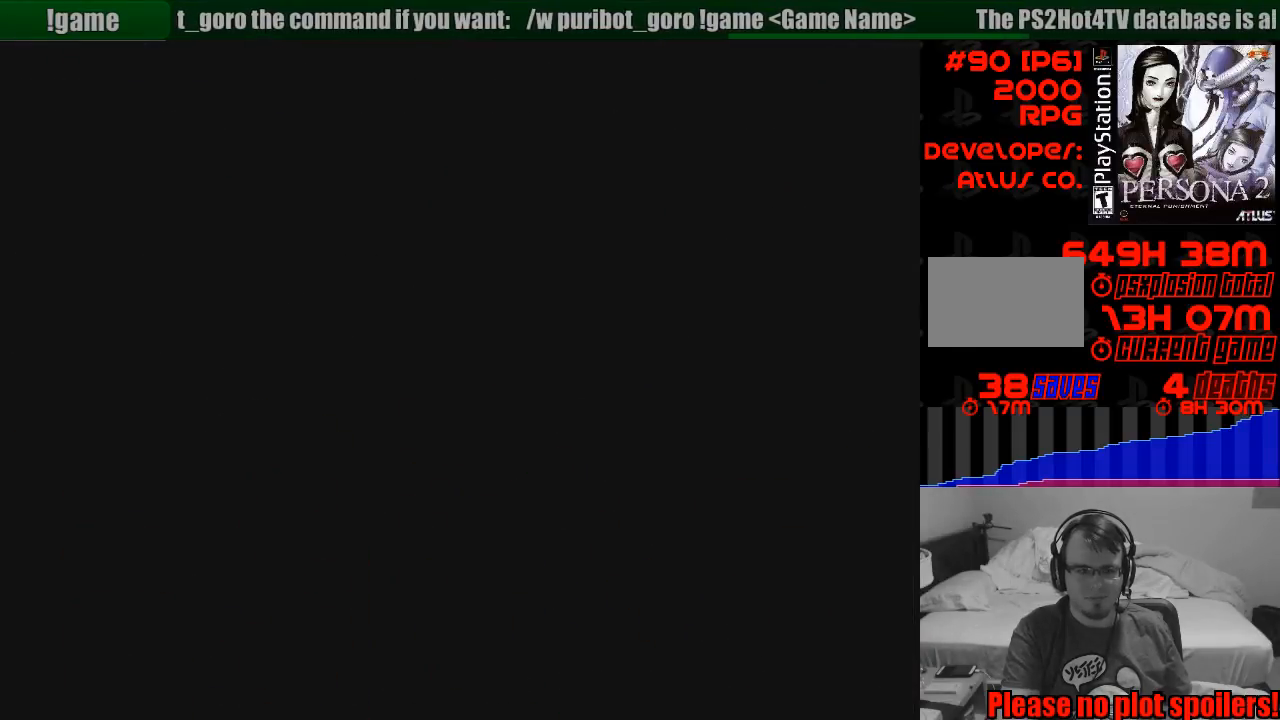
{"buttons": ["CIRCLE", "DPAD_LEFT"], "events": [[150, "CIRCLE", "down"], [167, "DPAD_LEFT", "down"]]}
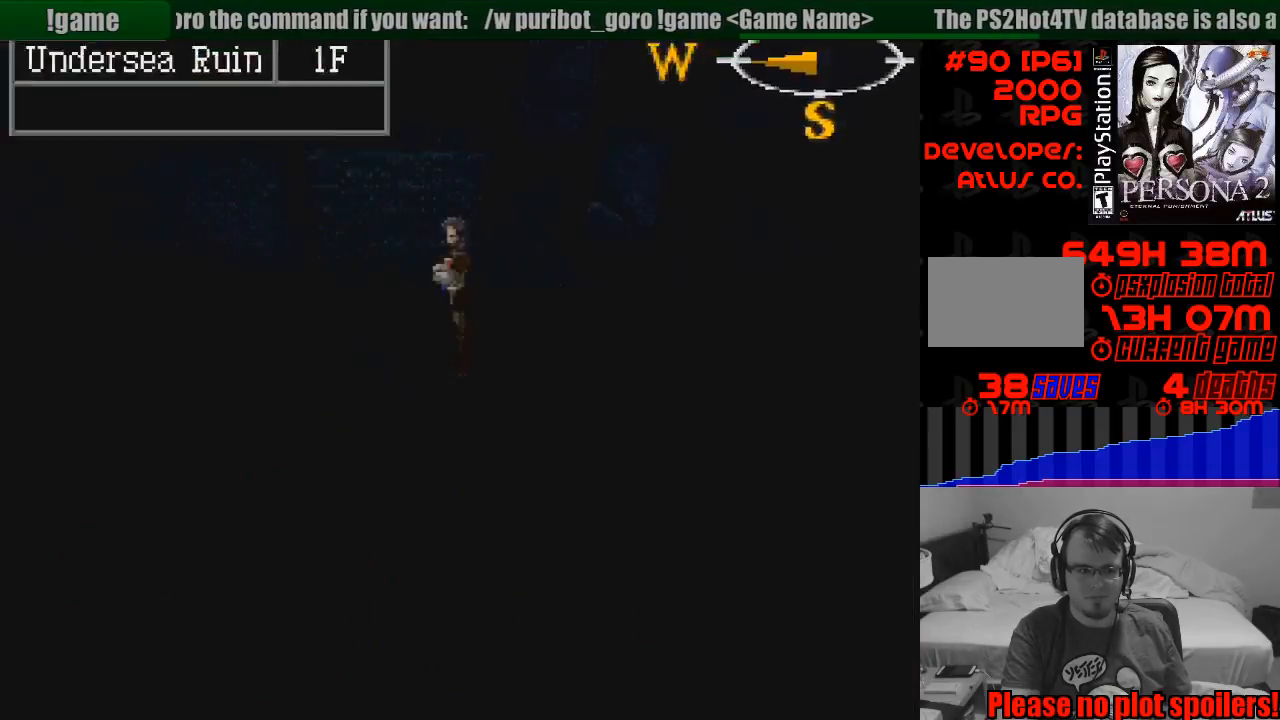
{"buttons": ["CIRCLE", "DPAD_LEFT"], "events": []}
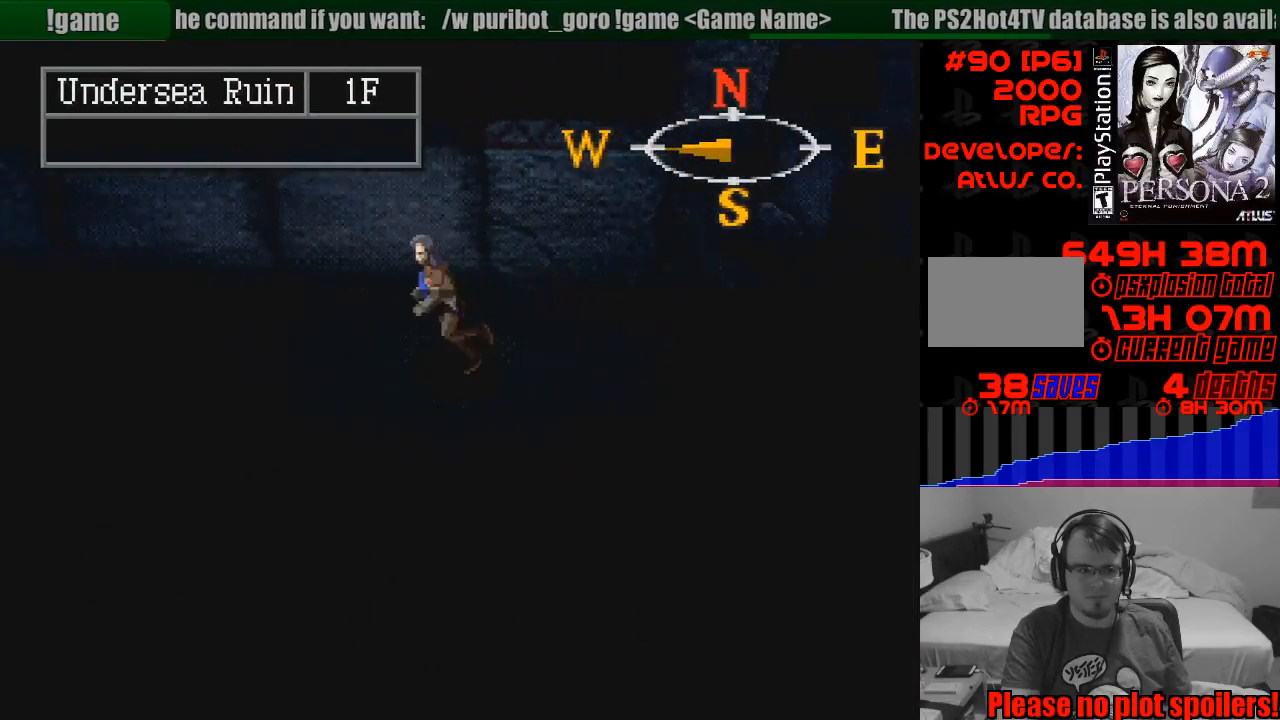
{"buttons": ["CIRCLE", "DPAD_LEFT"], "events": [[333, "TRIANGLE", "down"], [350, "TRIANGLE", "up"]]}
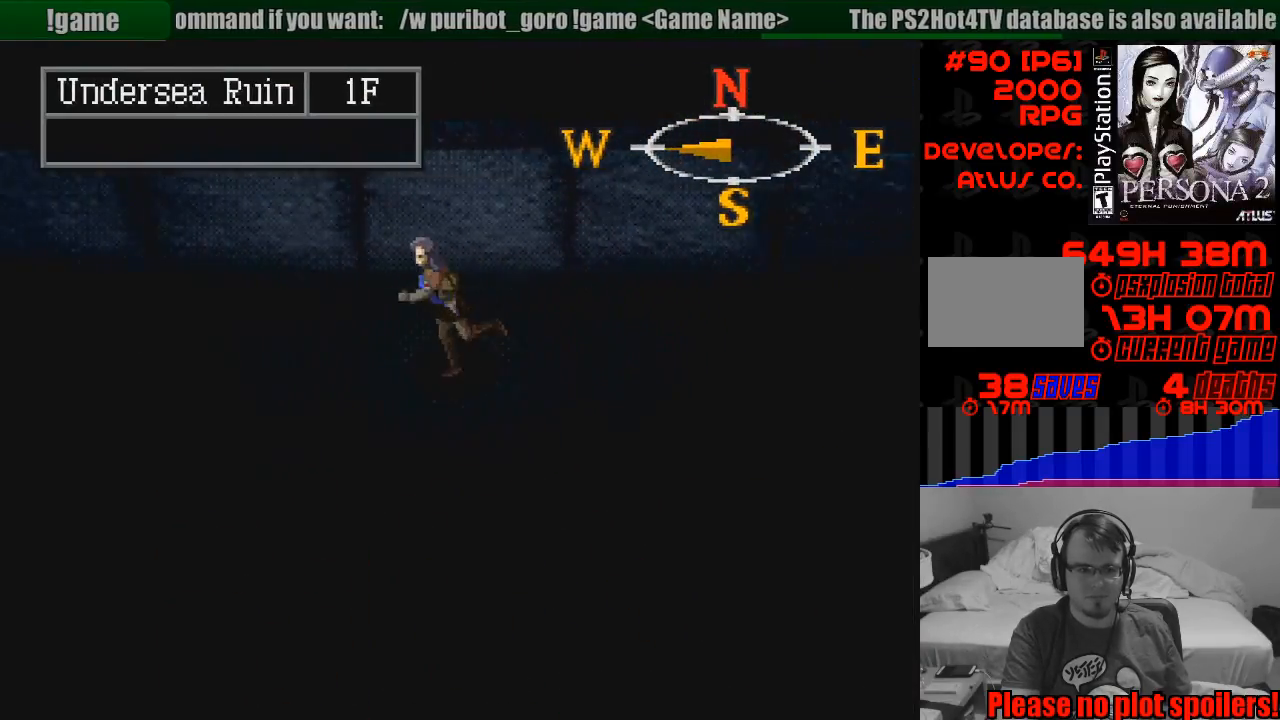
{"buttons": ["CIRCLE", "DPAD_LEFT"], "events": []}
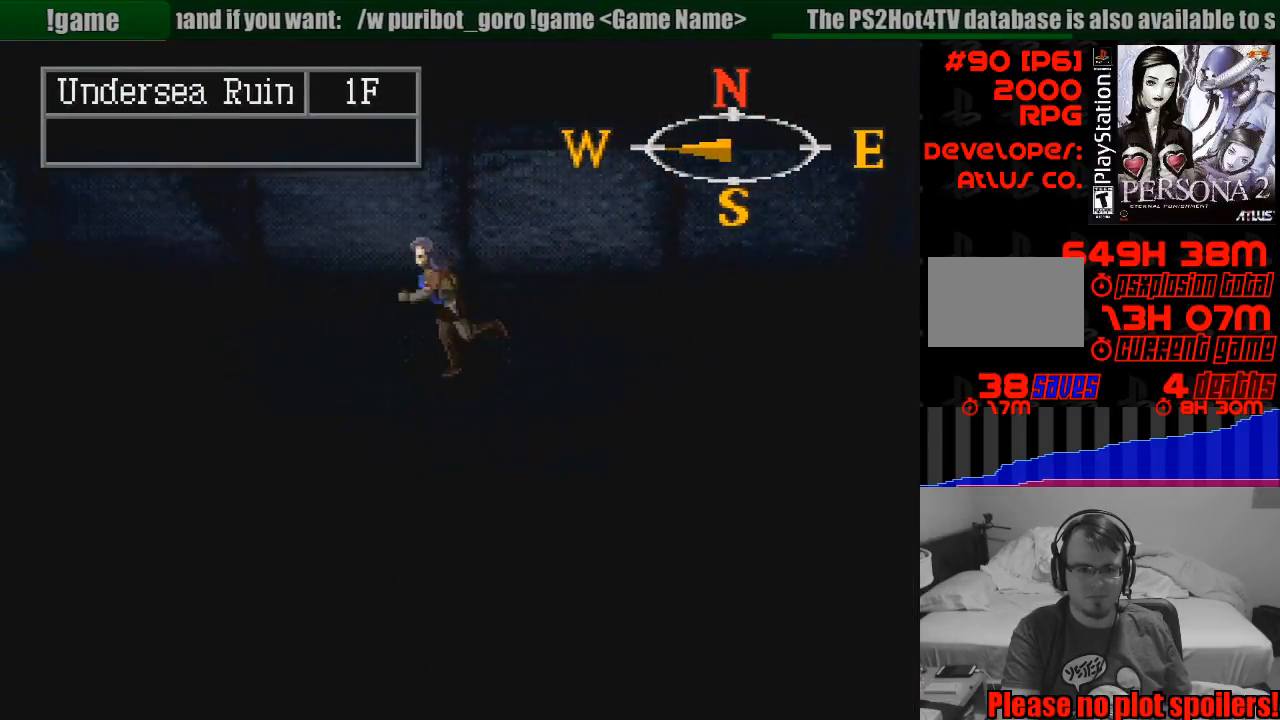
{"buttons": ["CIRCLE", "DPAD_LEFT"], "events": []}